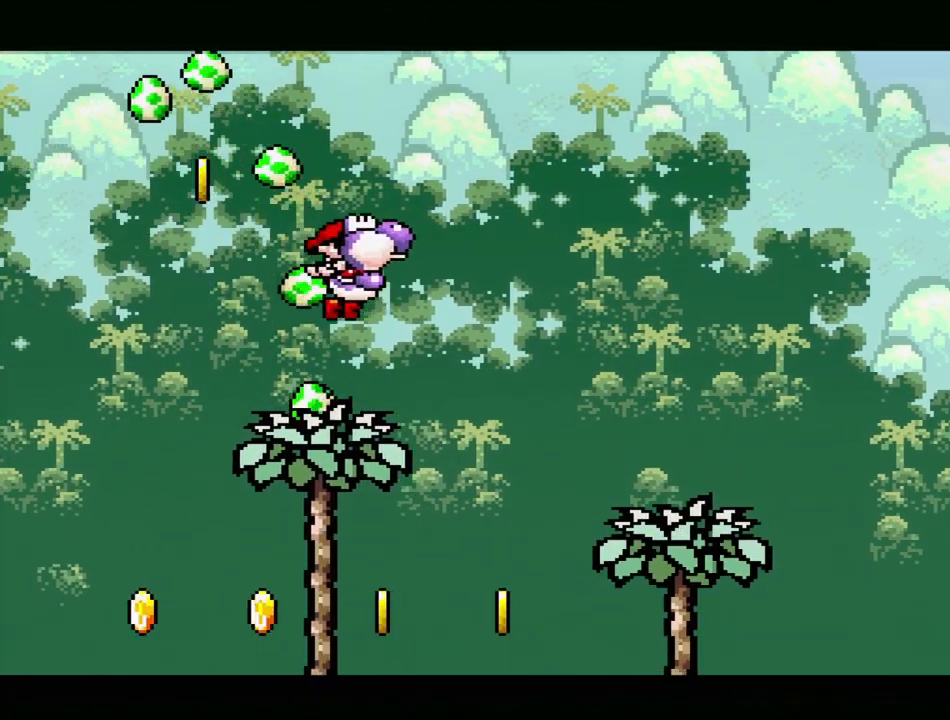
Gameplay with a controller (Nintendo layout); each line is a JSON object with the inputs held at the frame after it. "events" lists button and stick changes between this image and that frame as [ms after this image, input, new state], when the widget could be followed in between. Not read: L3 R3.
{"buttons": ["B"], "events": [[500, "DPAD_RIGHT", "up"]]}
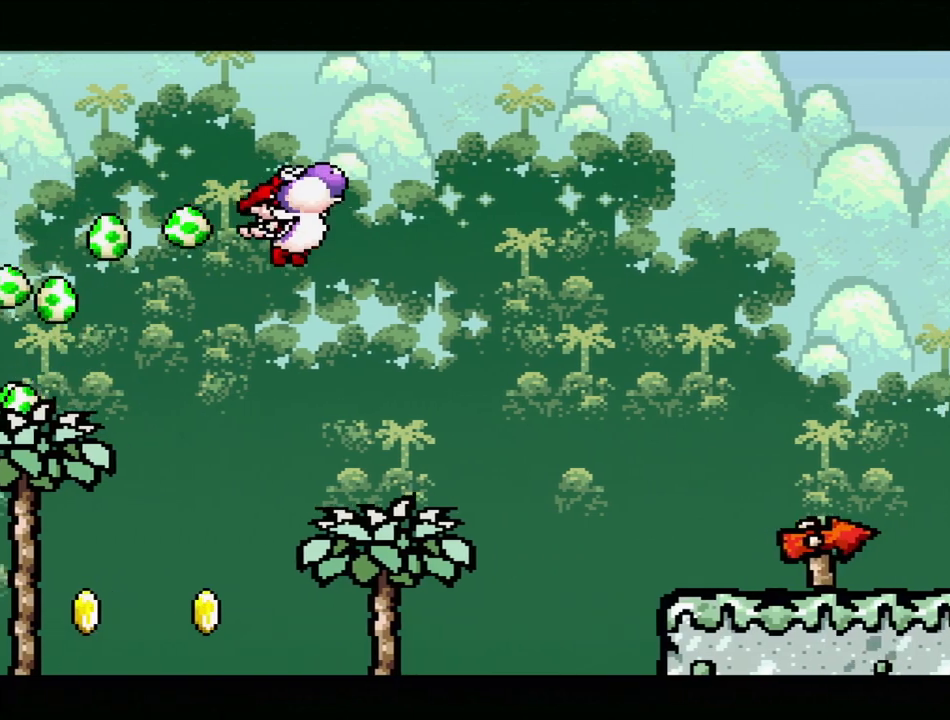
{"buttons": ["B", "DPAD_RIGHT"], "events": [[33, "B", "up"], [133, "DPAD_LEFT", "down"], [350, "DPAD_LEFT", "up"], [450, "DPAD_RIGHT", "down"], [467, "B", "down"]]}
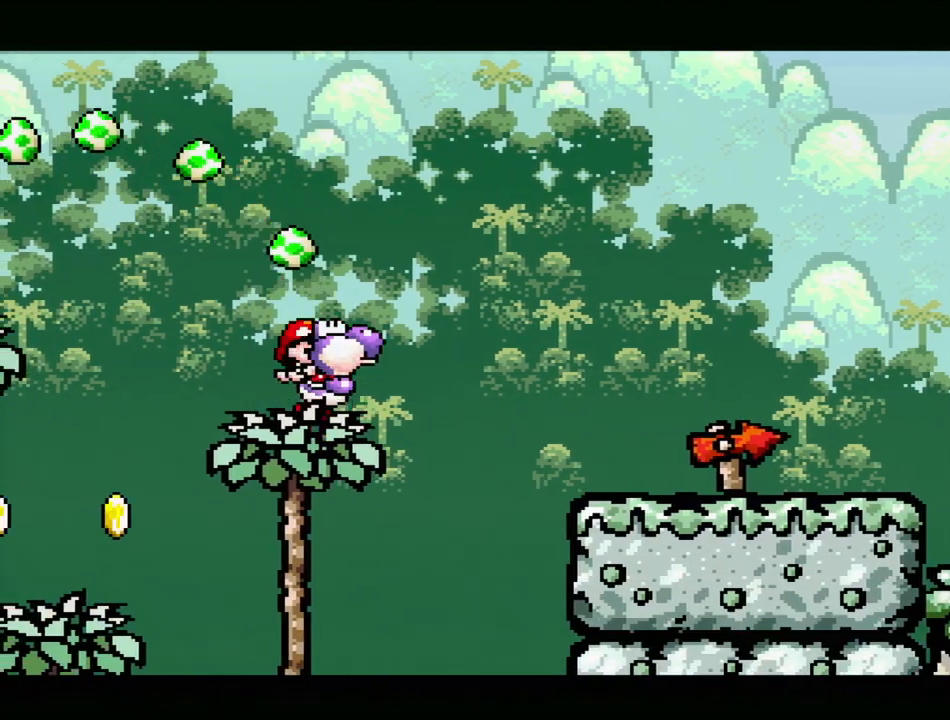
{"buttons": ["B", "DPAD_RIGHT"], "events": []}
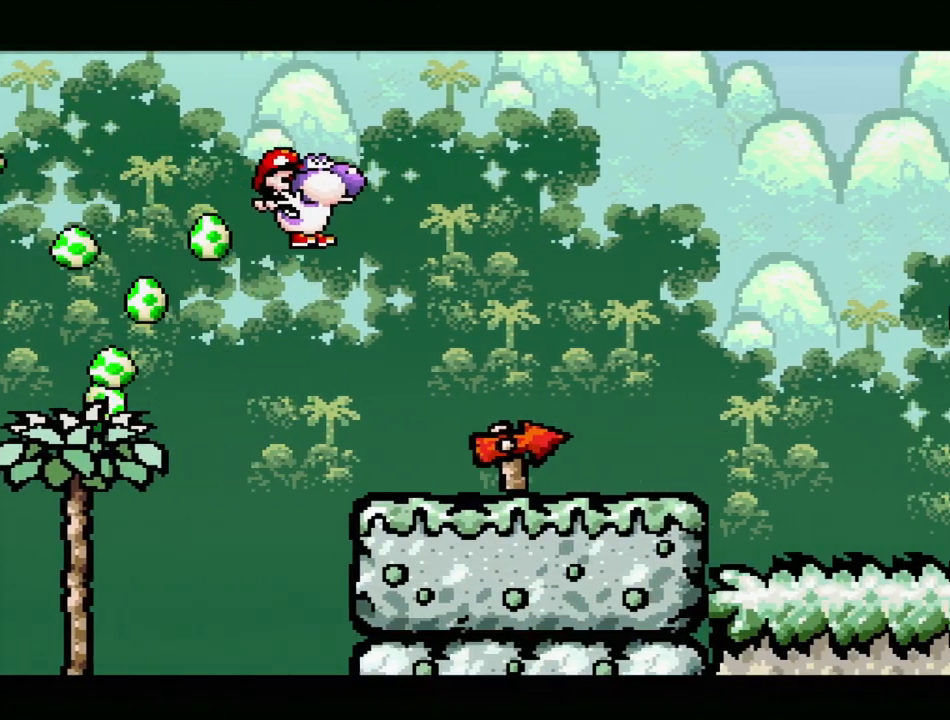
{"buttons": ["DPAD_RIGHT"], "events": [[183, "B", "up"], [383, "DPAD_RIGHT", "up"], [483, "DPAD_RIGHT", "down"]]}
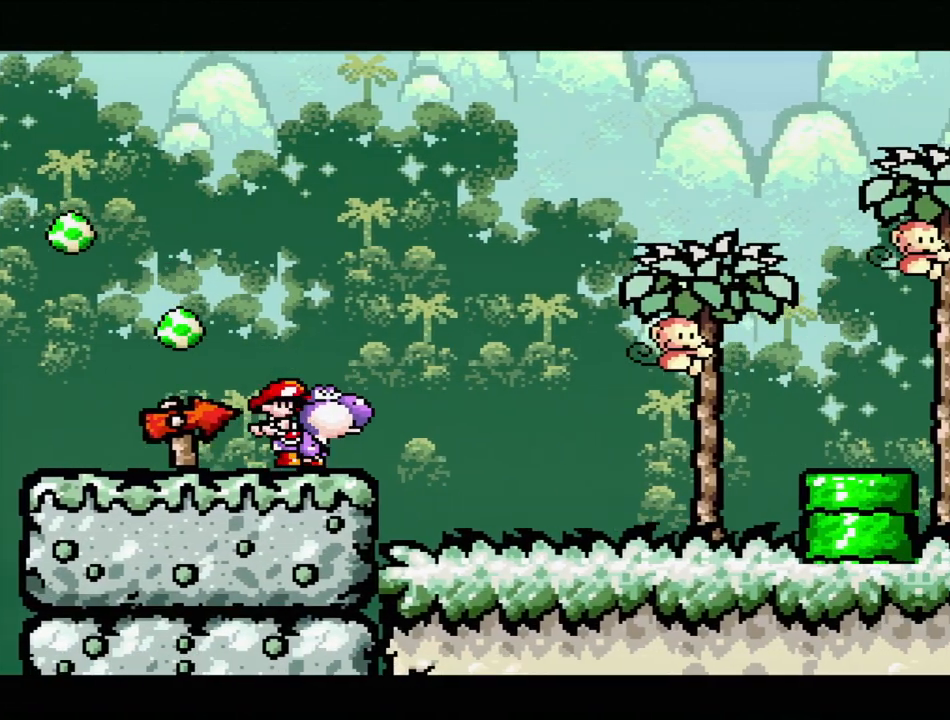
{"buttons": ["B", "Y", "DPAD_LEFT"], "events": [[67, "DPAD_RIGHT", "up"], [167, "B", "down"], [267, "Y", "down"], [400, "DPAD_LEFT", "down"]]}
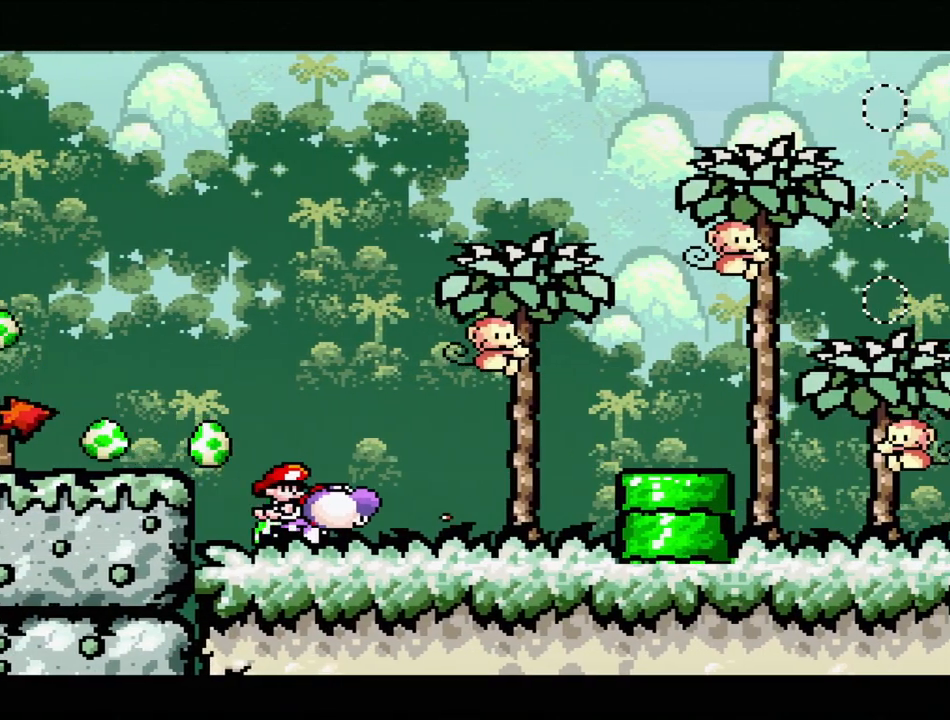
{"buttons": ["Y", "DPAD_RIGHT"], "events": [[33, "B", "up"], [33, "Y", "up"], [200, "B", "down"], [450, "DPAD_LEFT", "up"], [450, "DPAD_UP", "down"], [467, "DPAD_RIGHT", "down"], [467, "DPAD_UP", "up"], [467, "Y", "down"], [500, "B", "up"]]}
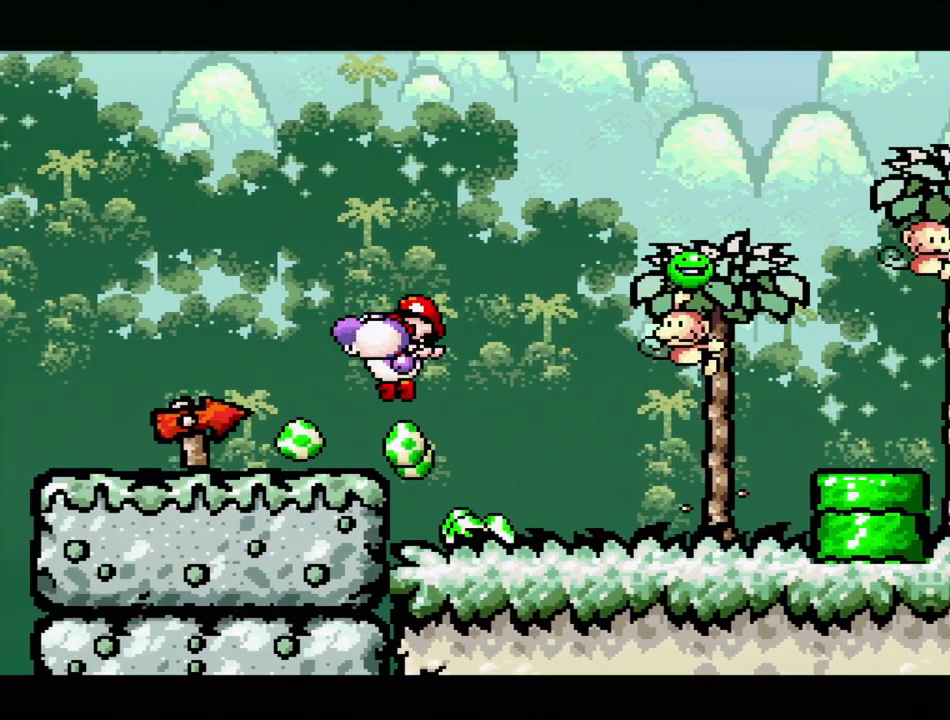
{"buttons": ["B", "DPAD_LEFT"], "events": [[150, "DPAD_RIGHT", "up"], [167, "Y", "up"], [333, "DPAD_LEFT", "down"], [450, "B", "down"]]}
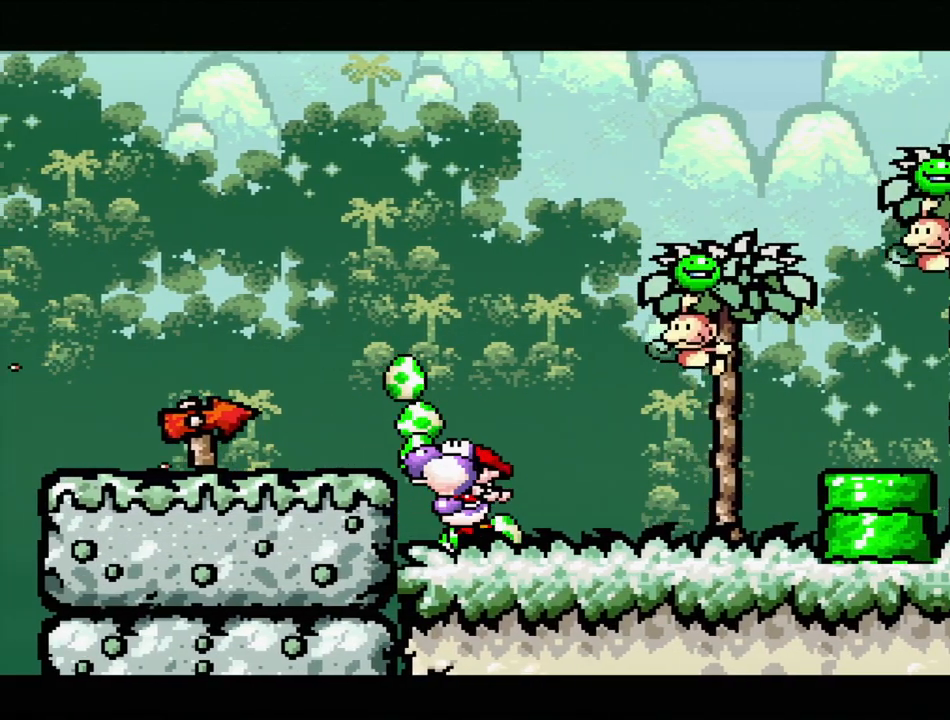
{"buttons": ["DPAD_RIGHT"], "events": [[233, "B", "up"], [350, "DPAD_LEFT", "up"], [483, "DPAD_RIGHT", "down"]]}
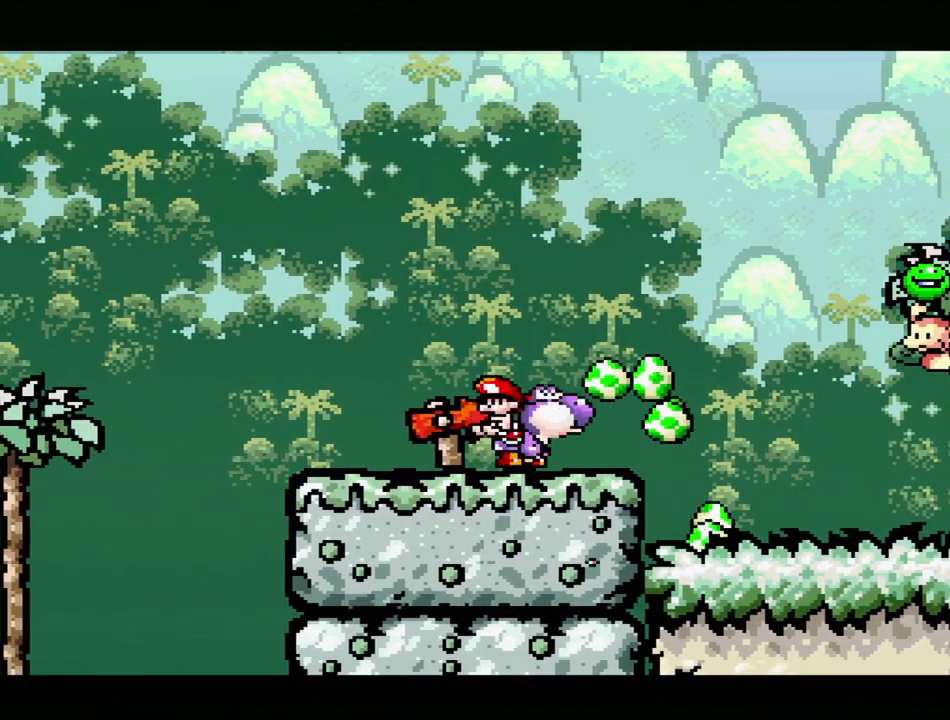
{"buttons": [], "events": [[117, "B", "down"], [233, "DPAD_RIGHT", "up"], [283, "Y", "down"], [333, "B", "up"], [500, "Y", "up"]]}
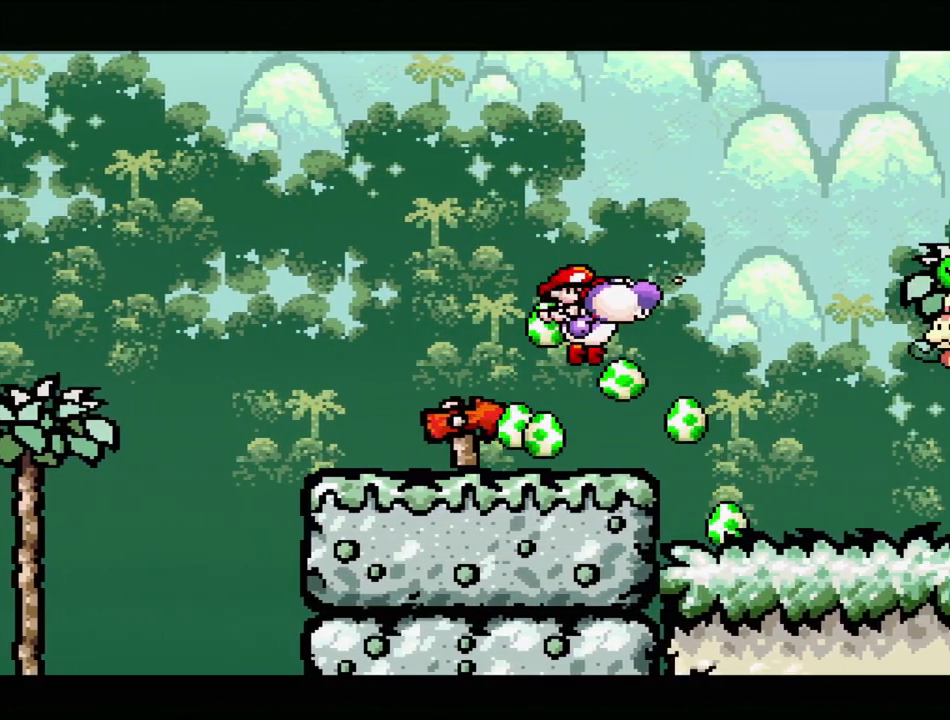
{"buttons": [], "events": []}
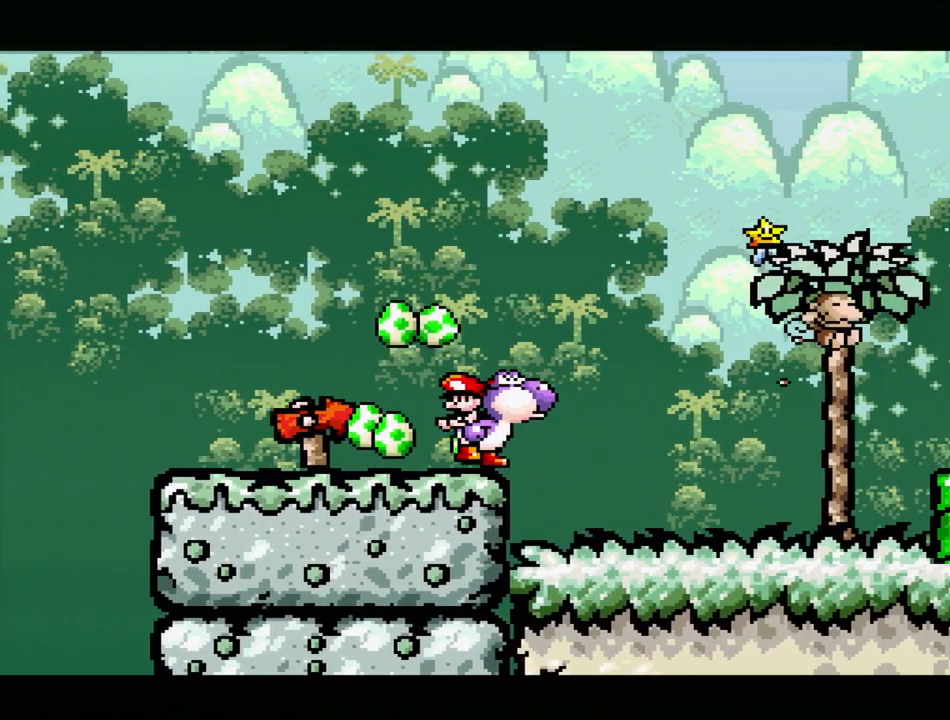
{"buttons": ["B", "Y", "DPAD_RIGHT"], "events": [[100, "DPAD_RIGHT", "down"], [200, "B", "down"], [500, "Y", "down"]]}
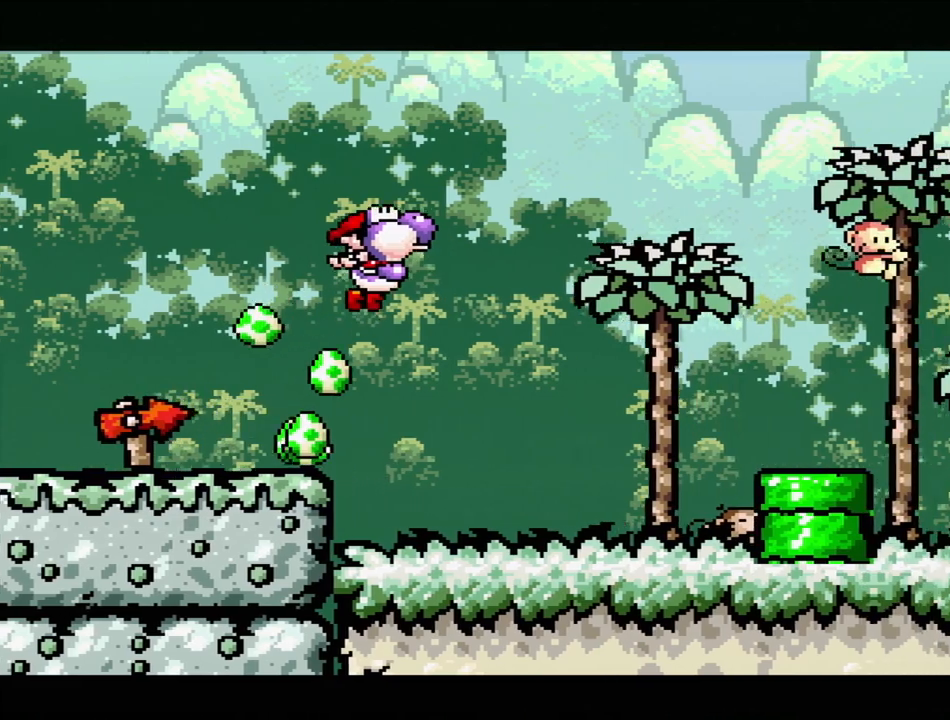
{"buttons": [], "events": [[67, "DPAD_RIGHT", "up"], [183, "B", "up"], [267, "Y", "up"], [417, "Y", "down"], [500, "Y", "up"]]}
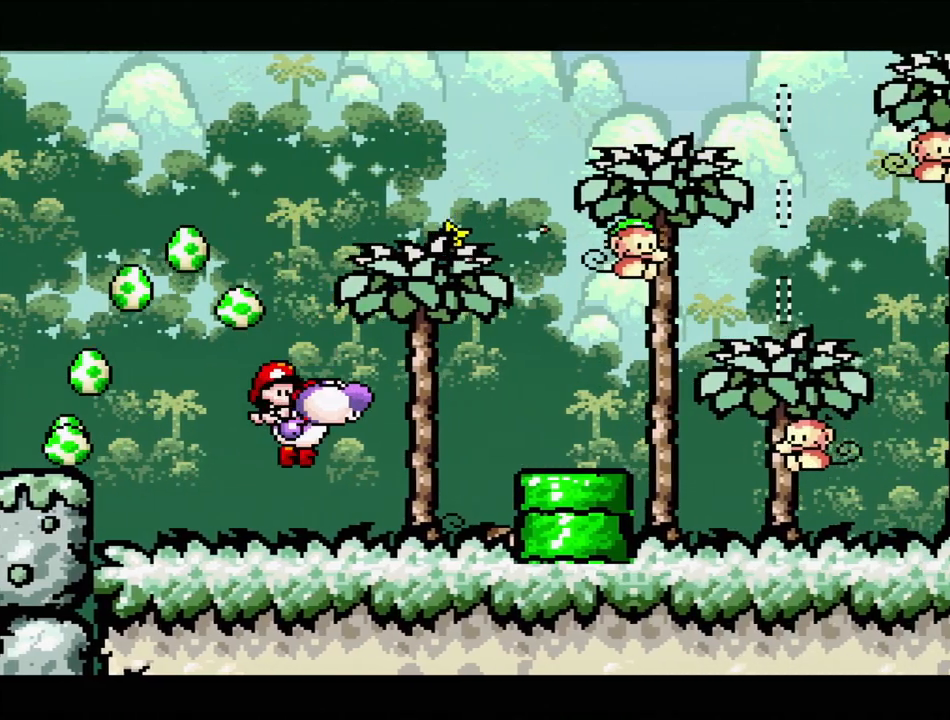
{"buttons": ["B", "DPAD_RIGHT"], "events": [[400, "B", "down"], [467, "DPAD_RIGHT", "down"]]}
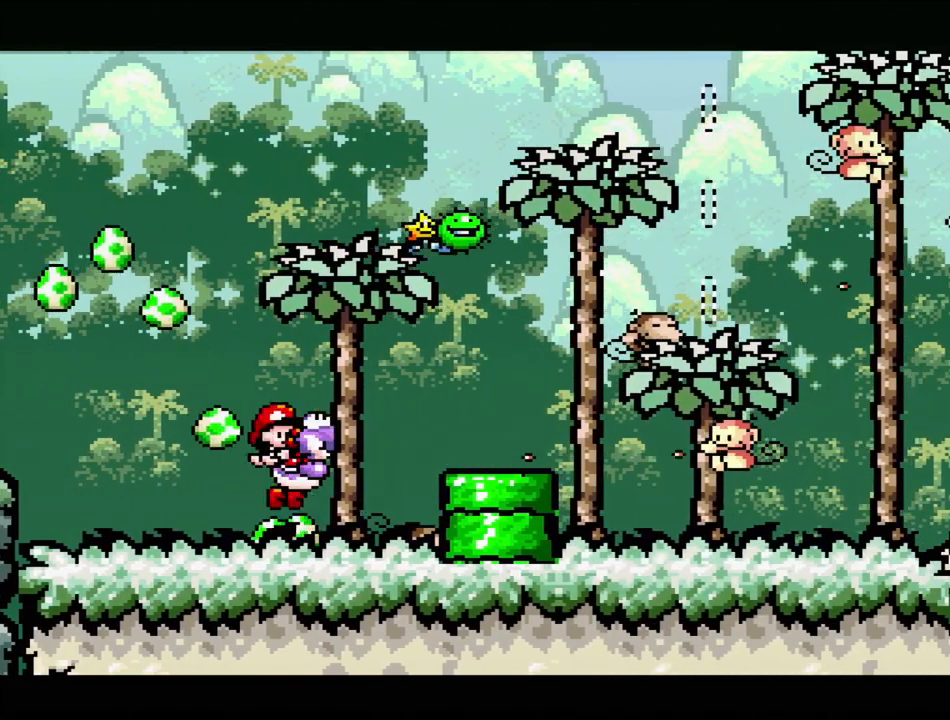
{"buttons": [], "events": [[33, "Y", "down"], [100, "B", "up"], [183, "DPAD_RIGHT", "up"], [200, "Y", "up"]]}
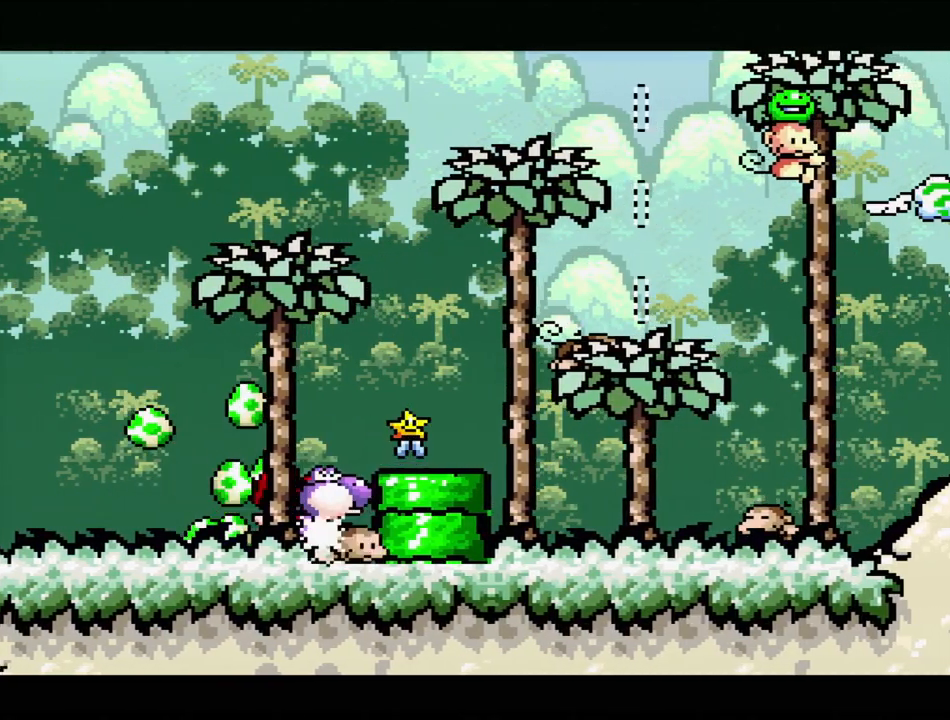
{"buttons": [], "events": [[33, "DPAD_RIGHT", "down"], [133, "B", "down"], [317, "B", "up"], [400, "DPAD_RIGHT", "up"]]}
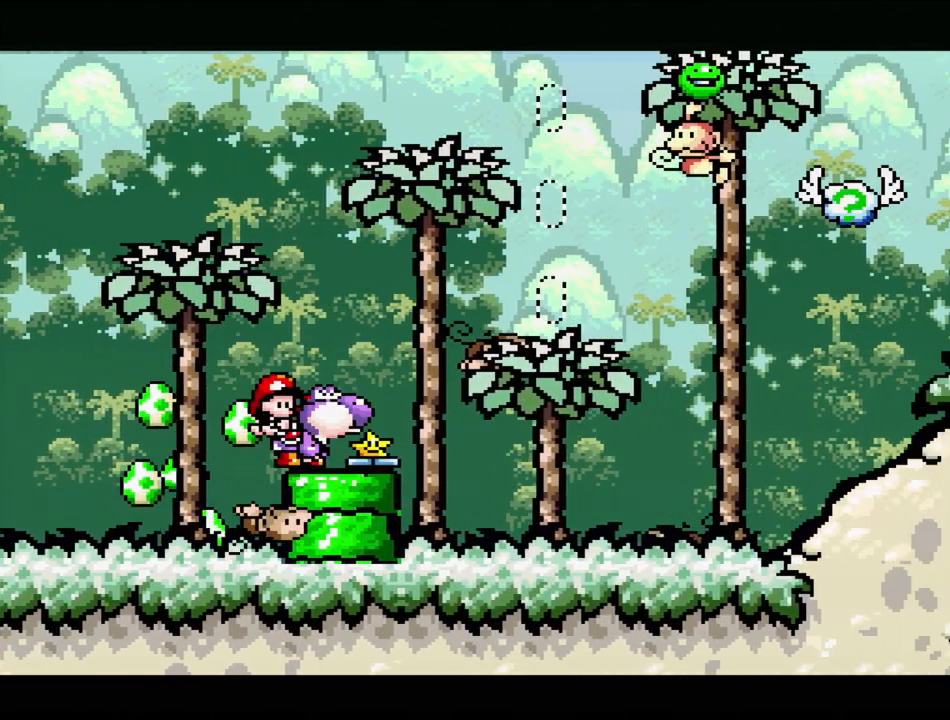
{"buttons": ["B", "DPAD_RIGHT"], "events": [[183, "DPAD_RIGHT", "down"], [250, "B", "down"], [317, "DPAD_RIGHT", "up"], [417, "DPAD_RIGHT", "down"]]}
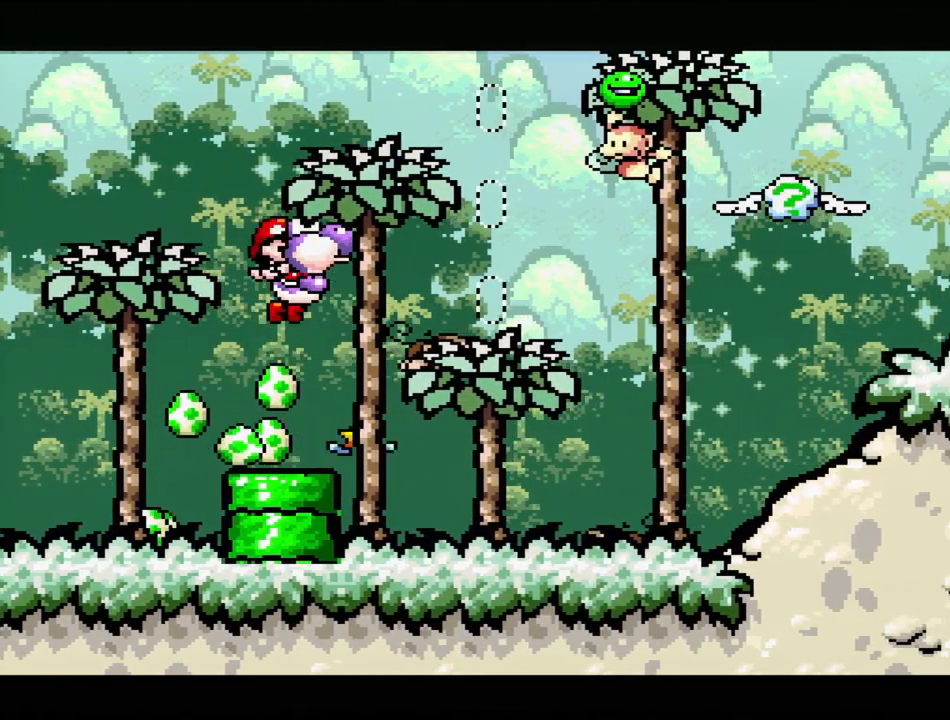
{"buttons": ["DPAD_LEFT"], "events": [[33, "B", "up"], [233, "B", "down"], [250, "DPAD_RIGHT", "up"], [367, "DPAD_LEFT", "down"], [450, "B", "up"]]}
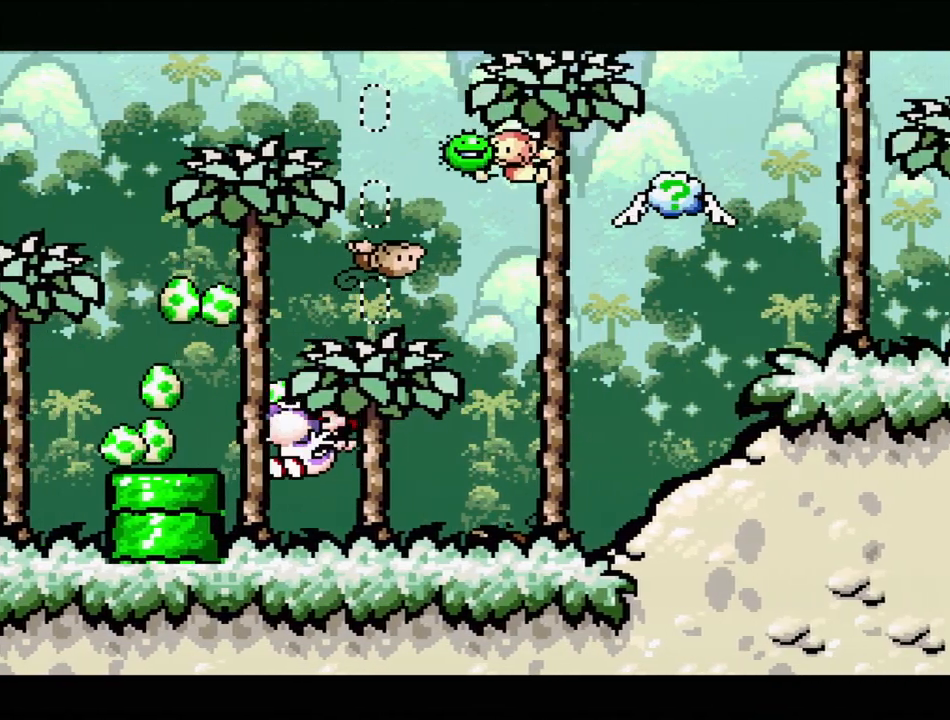
{"buttons": ["B", "DPAD_UP", "DPAD_LEFT"], "events": [[50, "DPAD_LEFT", "up"], [267, "B", "down"], [300, "DPAD_LEFT", "down"], [333, "DPAD_UP", "down"]]}
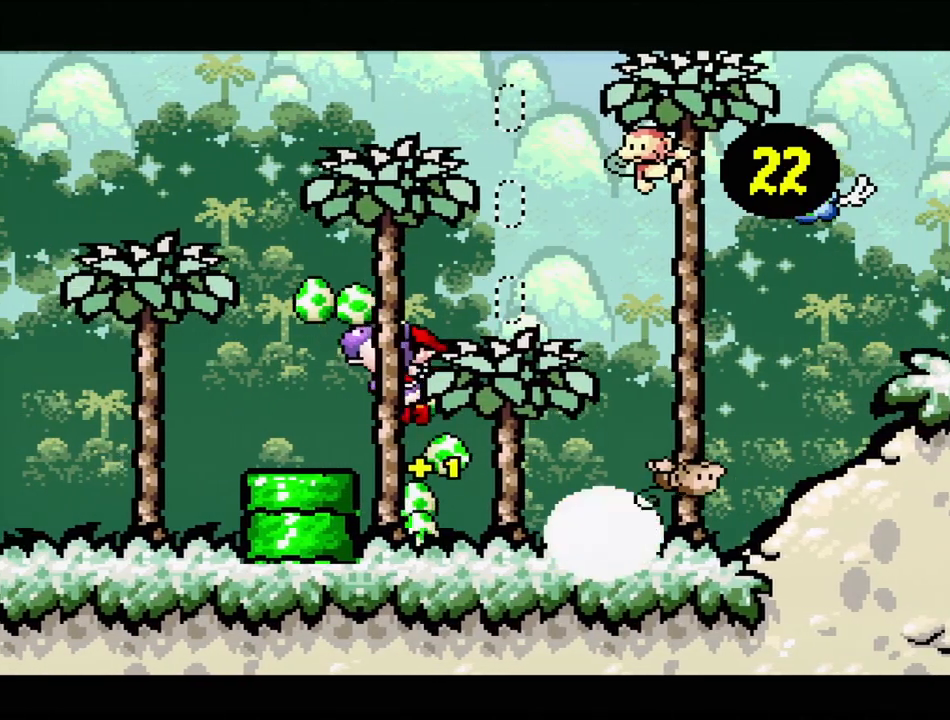
{"buttons": ["B", "DPAD_RIGHT"], "events": [[33, "DPAD_UP", "up"], [67, "B", "up"], [117, "DPAD_LEFT", "up"], [317, "DPAD_RIGHT", "down"], [383, "B", "down"]]}
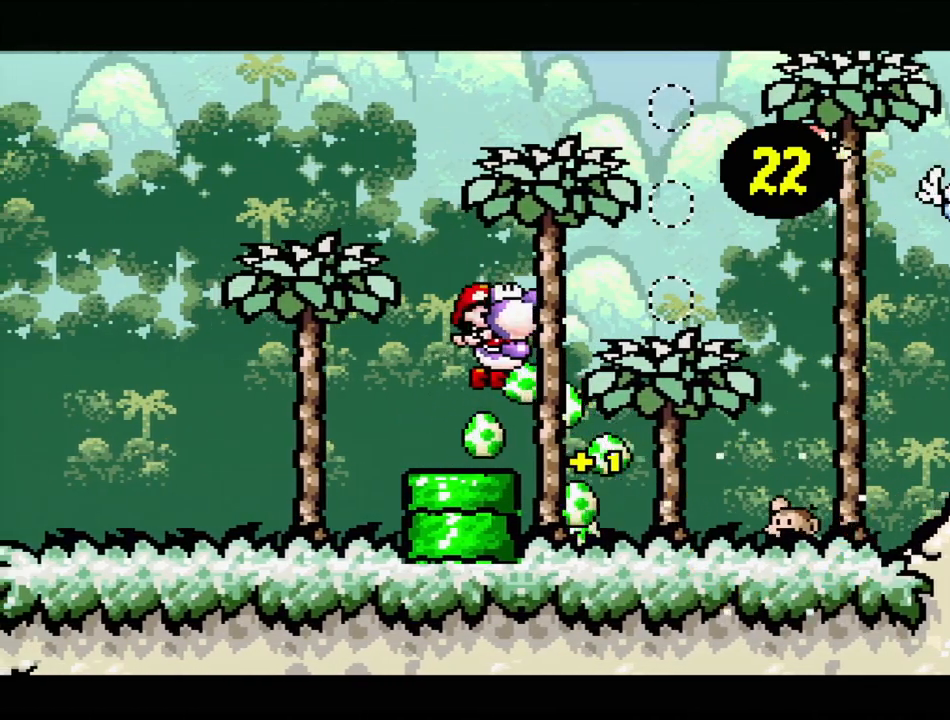
{"buttons": ["DPAD_LEFT"], "events": [[183, "Y", "down"], [217, "DPAD_RIGHT", "up"], [250, "B", "up"], [383, "DPAD_LEFT", "down"], [400, "Y", "up"]]}
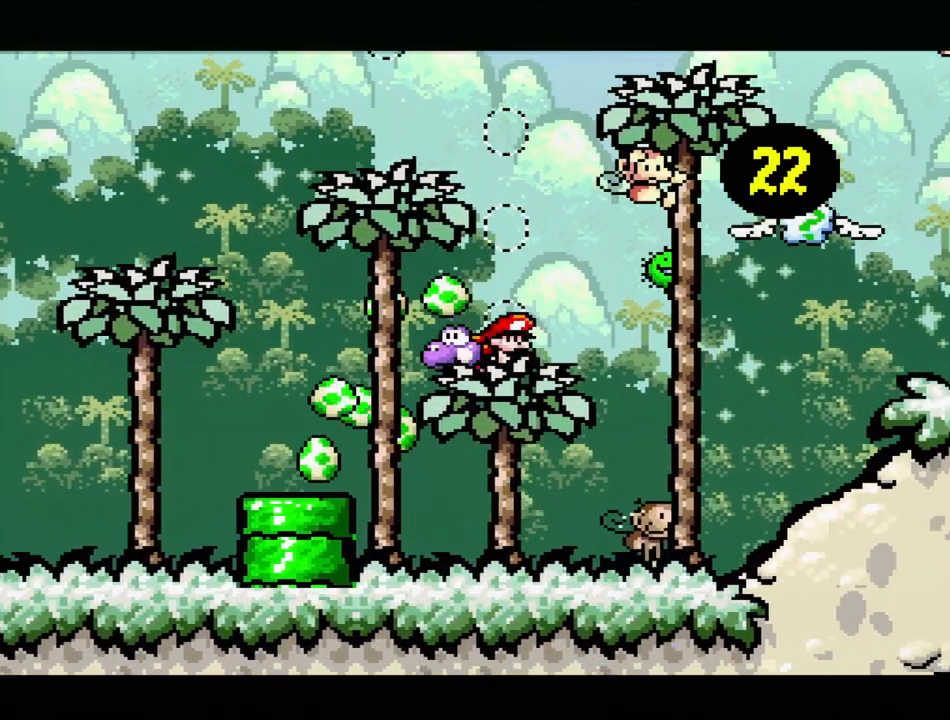
{"buttons": ["Y"], "events": [[133, "B", "down"], [133, "DPAD_UP", "down"], [167, "DPAD_LEFT", "up"], [167, "DPAD_UP", "up"], [233, "DPAD_RIGHT", "down"], [400, "Y", "down"], [467, "B", "up"], [467, "DPAD_RIGHT", "up"]]}
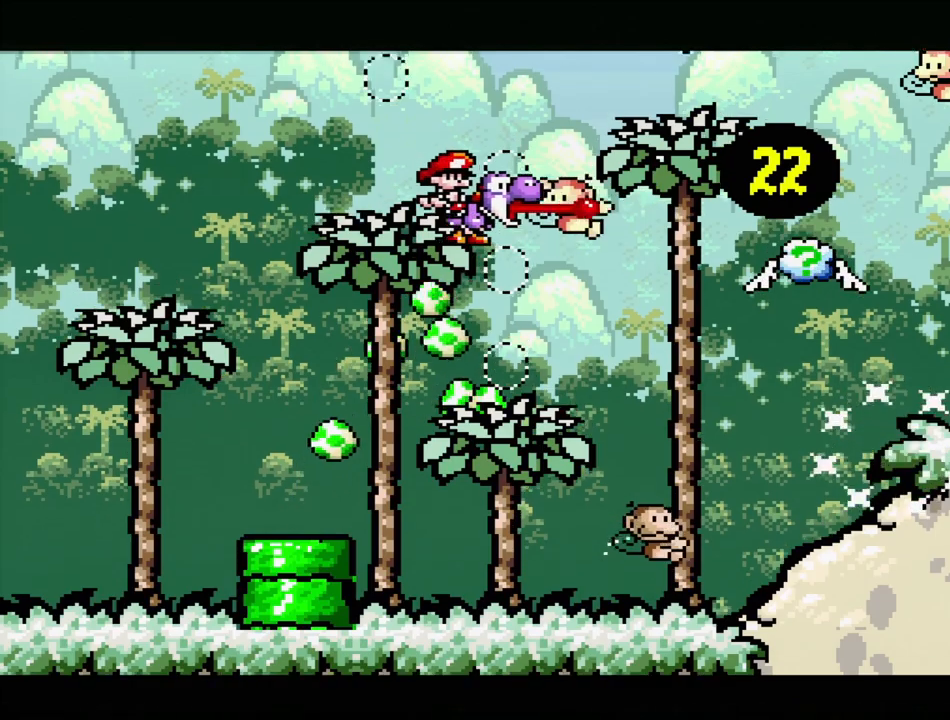
{"buttons": ["DPAD_RIGHT"], "events": [[83, "Y", "up"], [183, "DPAD_LEFT", "down"], [350, "DPAD_LEFT", "up"], [417, "DPAD_RIGHT", "down"]]}
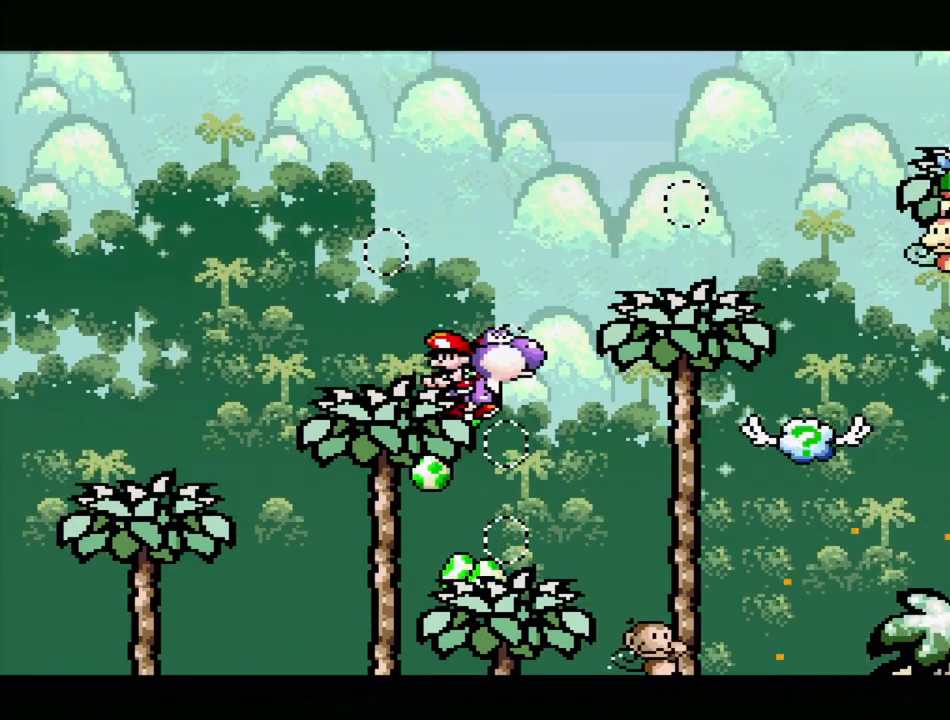
{"buttons": [], "events": [[33, "Y", "down"], [117, "DPAD_RIGHT", "up"], [183, "Y", "up"]]}
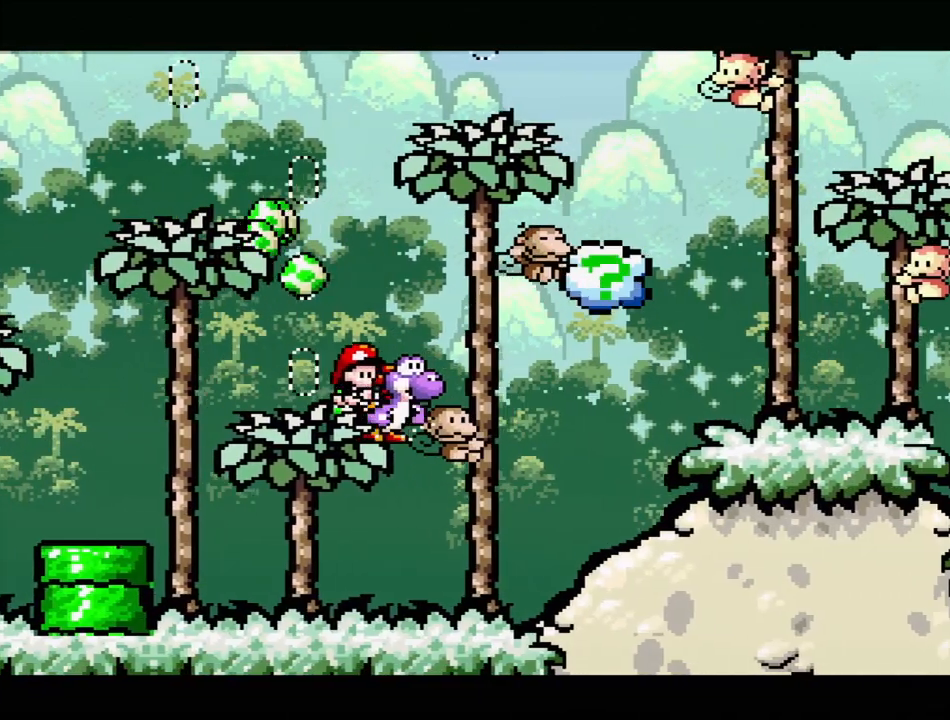
{"buttons": ["Y"], "events": [[33, "B", "down"], [83, "DPAD_LEFT", "down"], [317, "DPAD_LEFT", "up"], [350, "DPAD_RIGHT", "down"], [350, "Y", "down"], [383, "B", "up"], [483, "DPAD_RIGHT", "up"]]}
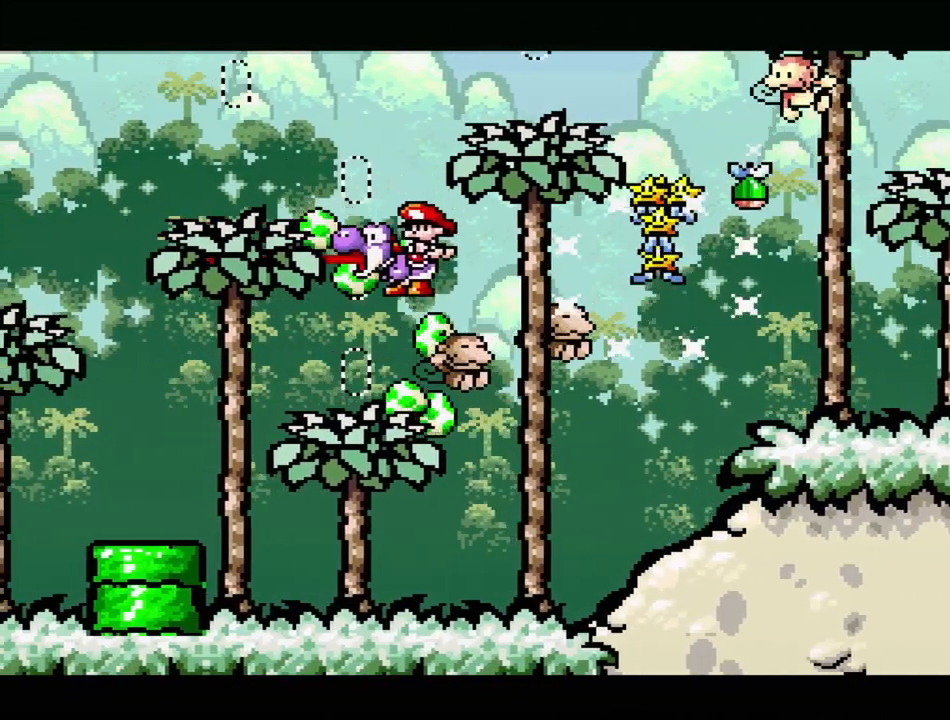
{"buttons": [], "events": [[67, "Y", "up"], [217, "DPAD_LEFT", "down"], [233, "Y", "down"], [367, "DPAD_LEFT", "up"], [367, "Y", "up"]]}
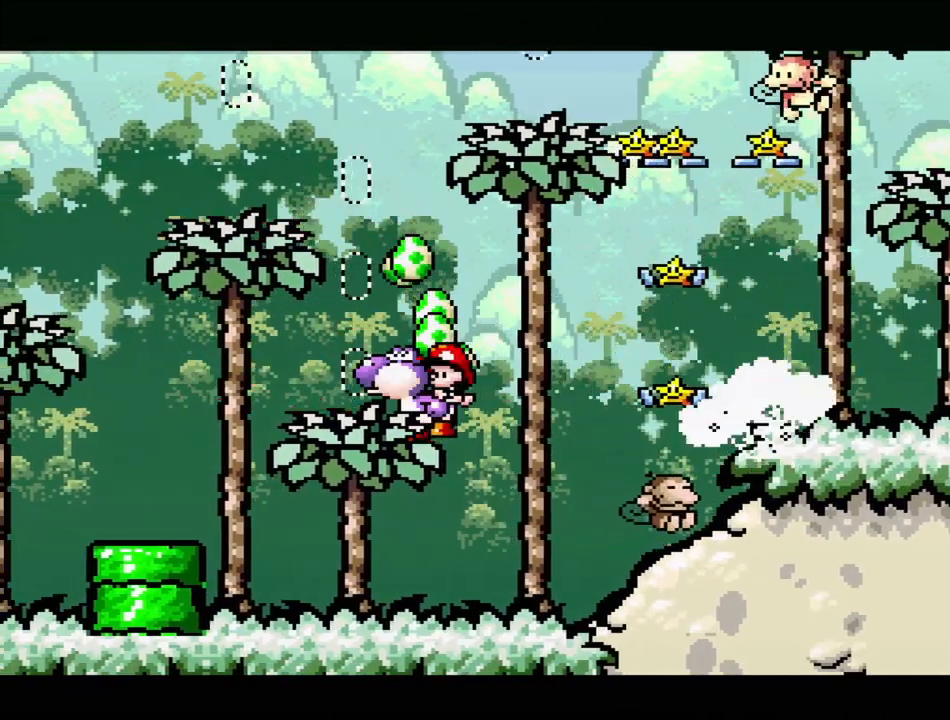
{"buttons": ["Y"], "events": [[33, "DPAD_RIGHT", "down"], [183, "B", "down"], [300, "Y", "down"], [367, "B", "up"], [450, "Y", "up"], [483, "Y", "down"], [500, "DPAD_RIGHT", "up"]]}
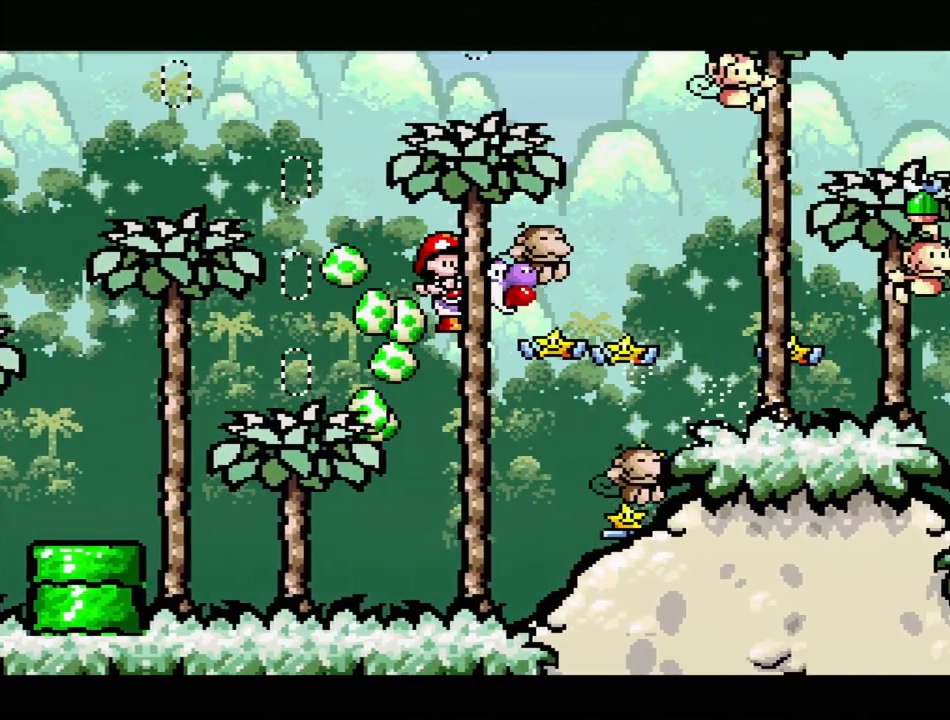
{"buttons": ["Y", "DPAD_LEFT"], "events": [[117, "Y", "up"], [150, "Y", "down"], [267, "Y", "up"], [300, "DPAD_LEFT", "down"], [333, "Y", "down"], [367, "DPAD_UP", "down"], [417, "DPAD_UP", "up"], [450, "Y", "up"], [500, "Y", "down"]]}
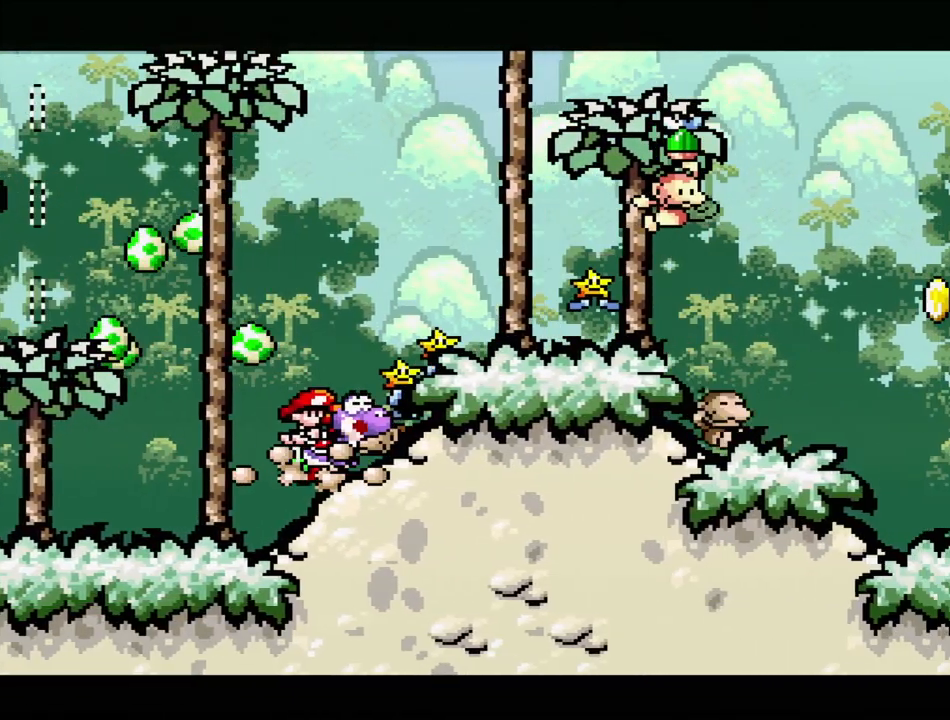
{"buttons": ["B", "Y", "DPAD_UP", "DPAD_RIGHT"], "events": [[33, "DPAD_LEFT", "up"], [133, "Y", "up"], [167, "DPAD_RIGHT", "down"], [183, "Y", "down"], [200, "DPAD_RIGHT", "up"], [300, "Y", "up"], [317, "DPAD_RIGHT", "down"], [367, "B", "down"], [383, "Y", "down"], [417, "DPAD_UP", "down"], [417, "Y", "up"], [467, "Y", "down"]]}
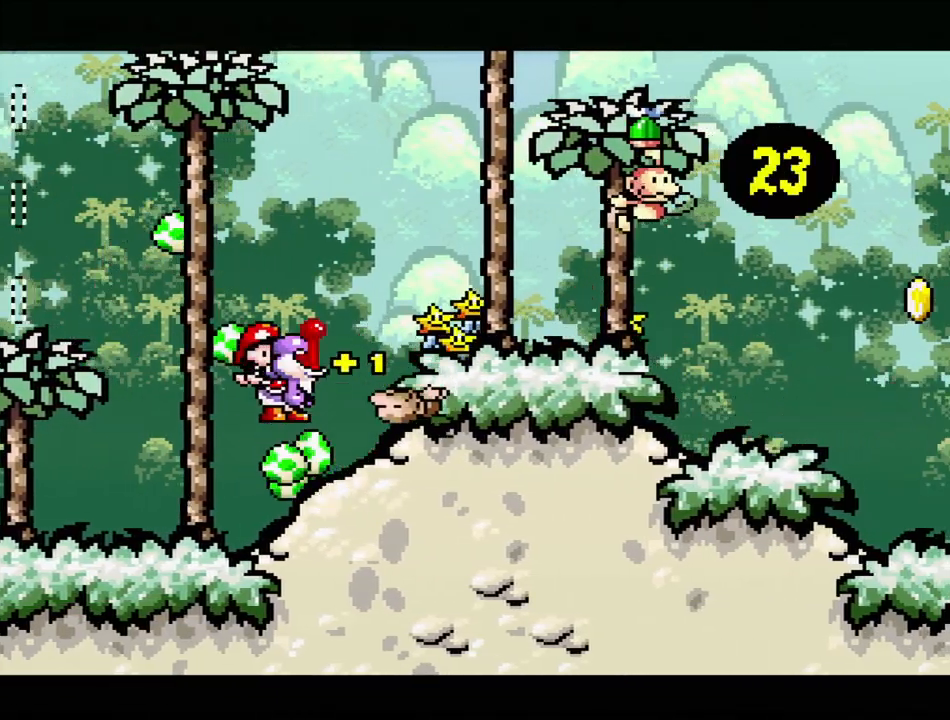
{"buttons": [], "events": [[33, "DPAD_UP", "up"], [50, "B", "up"], [67, "B", "down"], [200, "B", "up"], [250, "Y", "up"], [333, "Y", "down"], [433, "DPAD_RIGHT", "up"], [483, "Y", "up"]]}
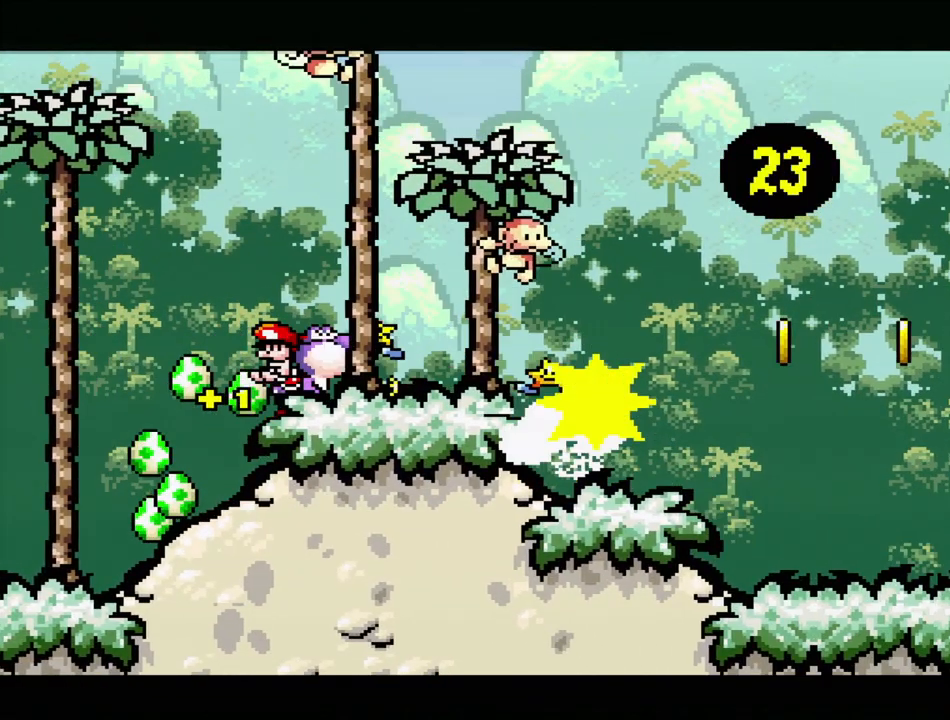
{"buttons": ["Y"], "events": [[83, "DPAD_RIGHT", "down"], [83, "Y", "down"], [133, "B", "down"], [183, "Y", "up"], [250, "Y", "down"], [300, "B", "up"], [350, "Y", "up"], [433, "Y", "down"], [467, "DPAD_RIGHT", "up"]]}